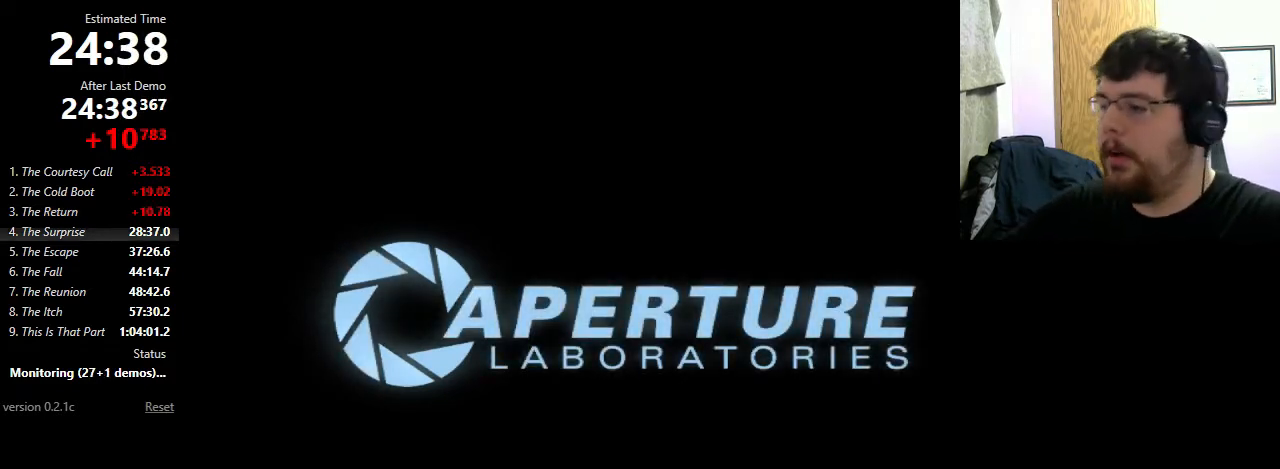
Gameplay with keyboard and mouse; each line is a JSON object with the keys and mouse buttons held at the frame after it. "events" lists presses ("down") and releases ("up") of "1", "2", "3", "4", "5", "a", "alt", "c", "ctrl", "d", "e", "f", "q", "r", "s", "shift", "space", "tab", "v", "w", "x", "z", "mouse_left", "mouse_middle", "mouse_right", "mouse_wheel_up" and "mouse_wheel_down" between this image and that frame as [ms after this image, input, new state], when the widget could be followed in between. "mouse_left", "mouse_middle", "mouse_right", "mouse_wheel_up", "mouse_wheel_down" = the "left", "middle", "right", "wheel_up", "wheel_down" buttons of the "mouse" list. No other keys are recorded. Mouse movement is not recorded.
{"keys": ["w"], "mouse": [], "events": [[333, "w", "down"]]}
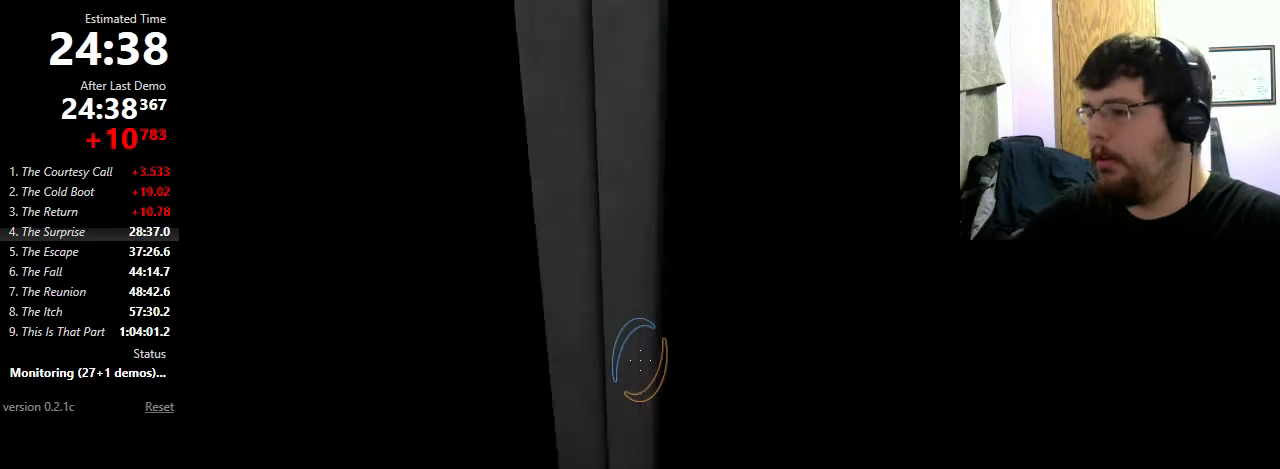
{"keys": ["w"], "mouse": [], "events": [[267, "f", "down"], [333, "f", "up"]]}
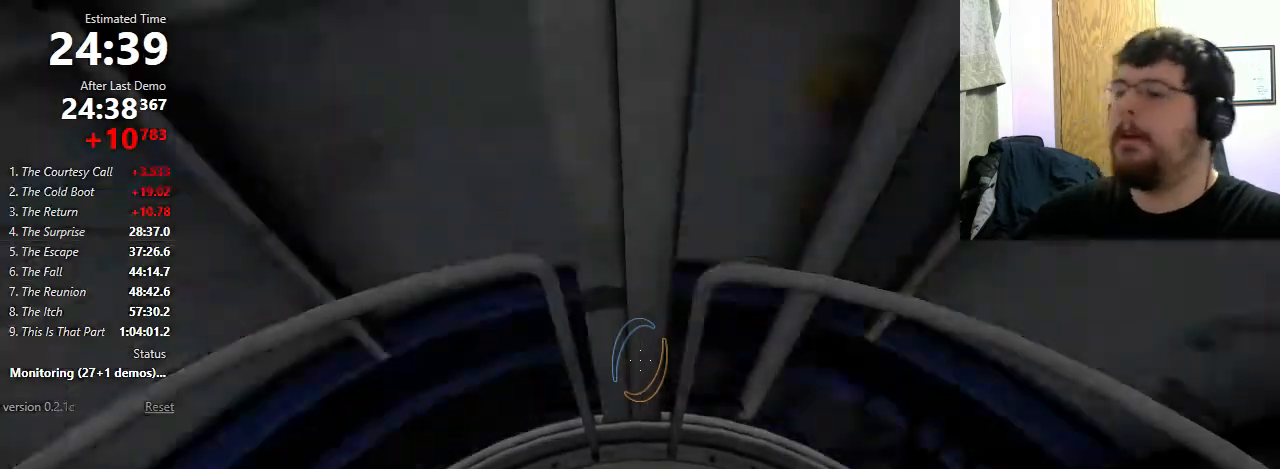
{"keys": ["w"], "mouse": [], "events": []}
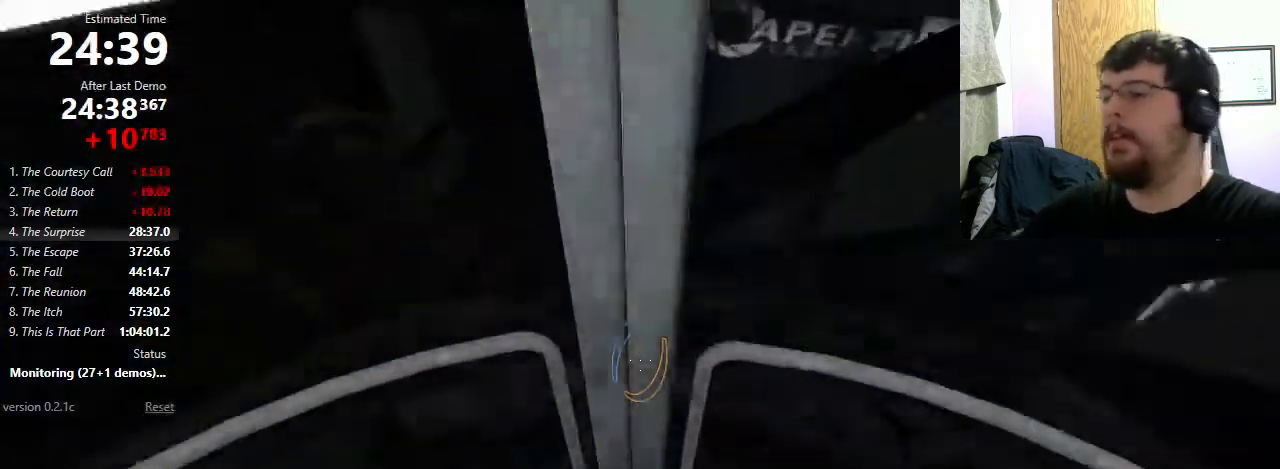
{"keys": ["w"], "mouse": [], "events": []}
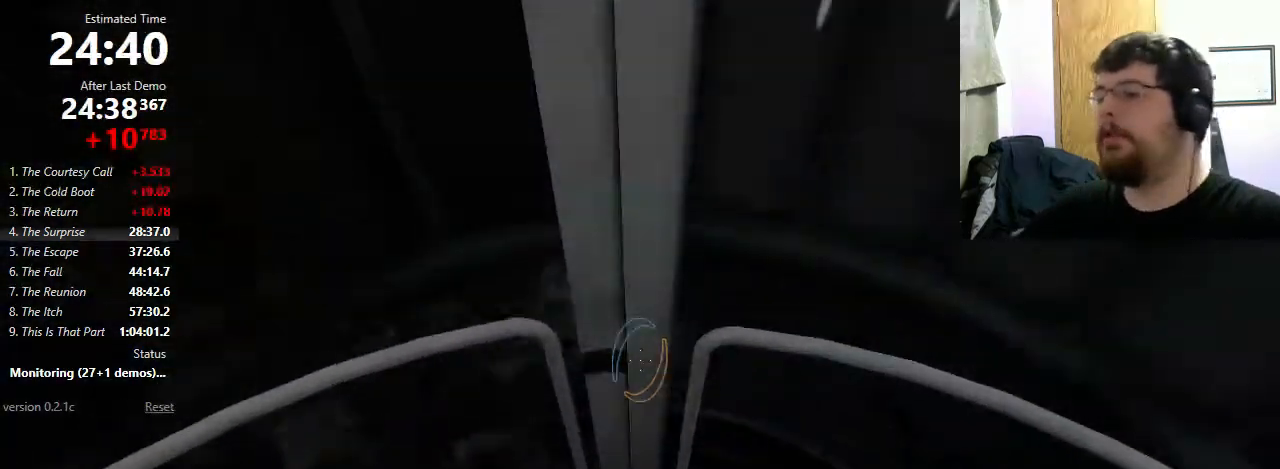
{"keys": ["w"], "mouse": [], "events": []}
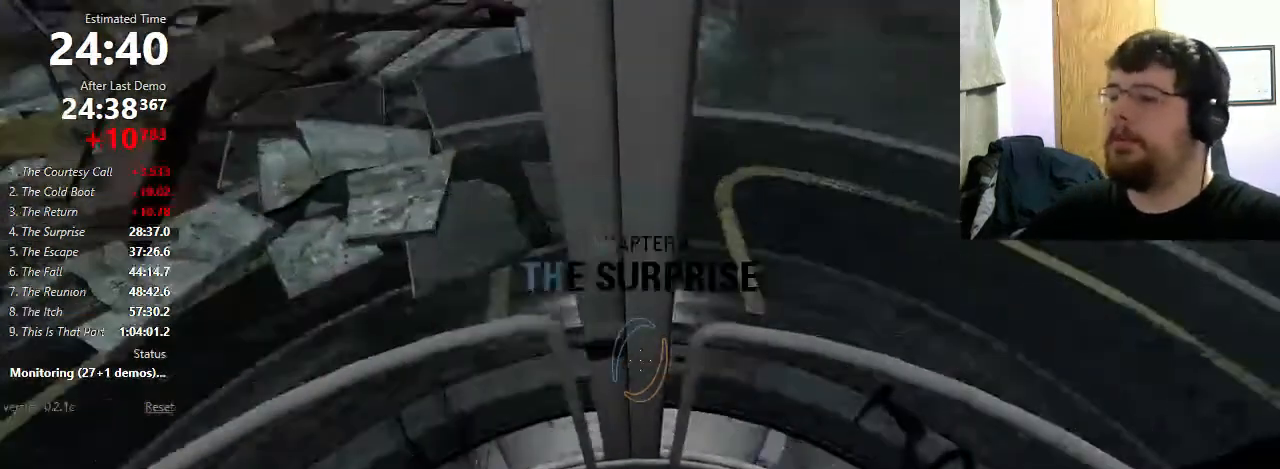
{"keys": ["w"], "mouse": [], "events": []}
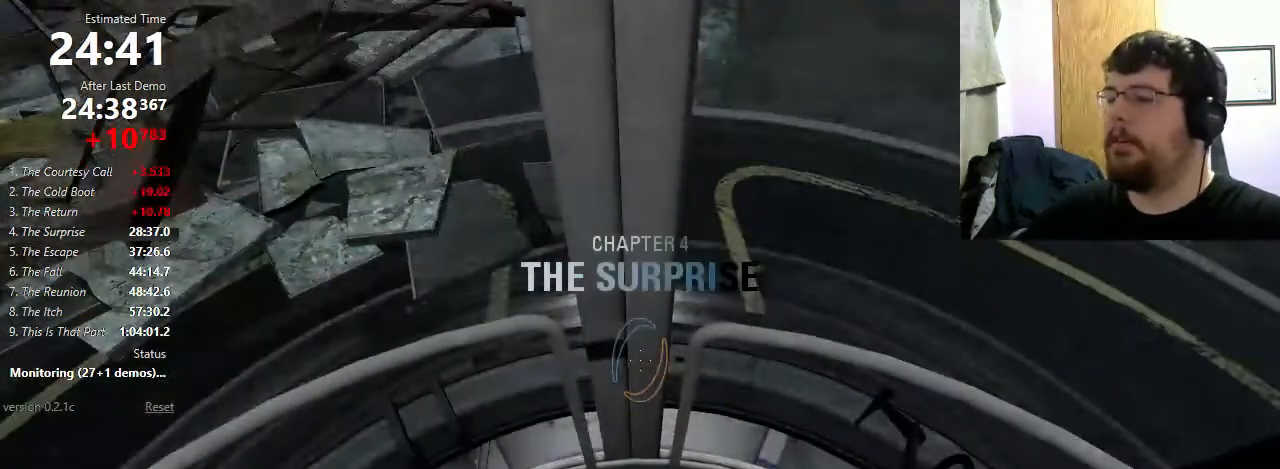
{"keys": ["w"], "mouse": [], "events": []}
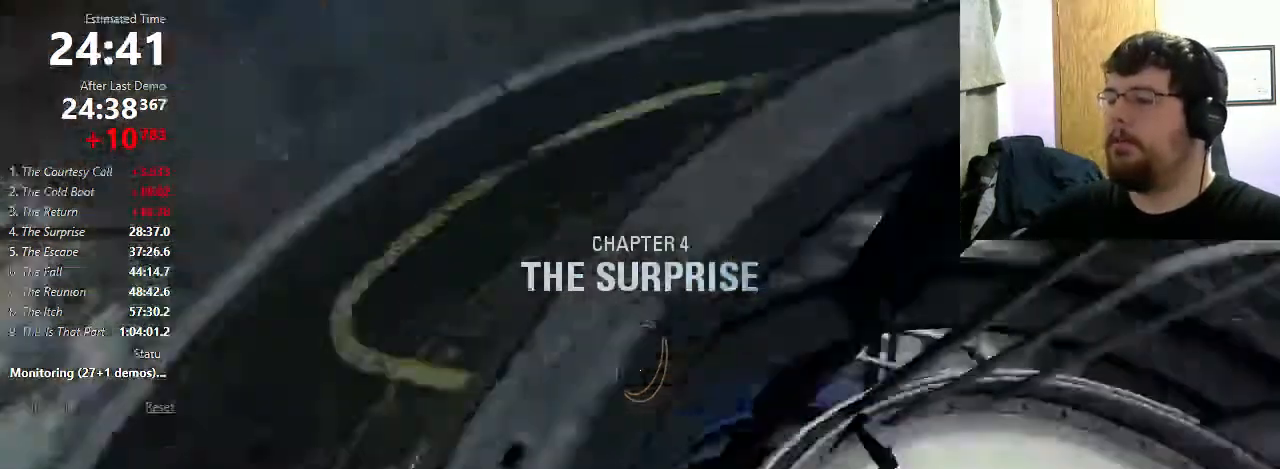
{"keys": ["a"], "mouse": [], "events": [[33, "a", "down"], [33, "w", "up"], [167, "mouse_wheel_down", "down"], [333, "mouse_wheel_down", "up"]]}
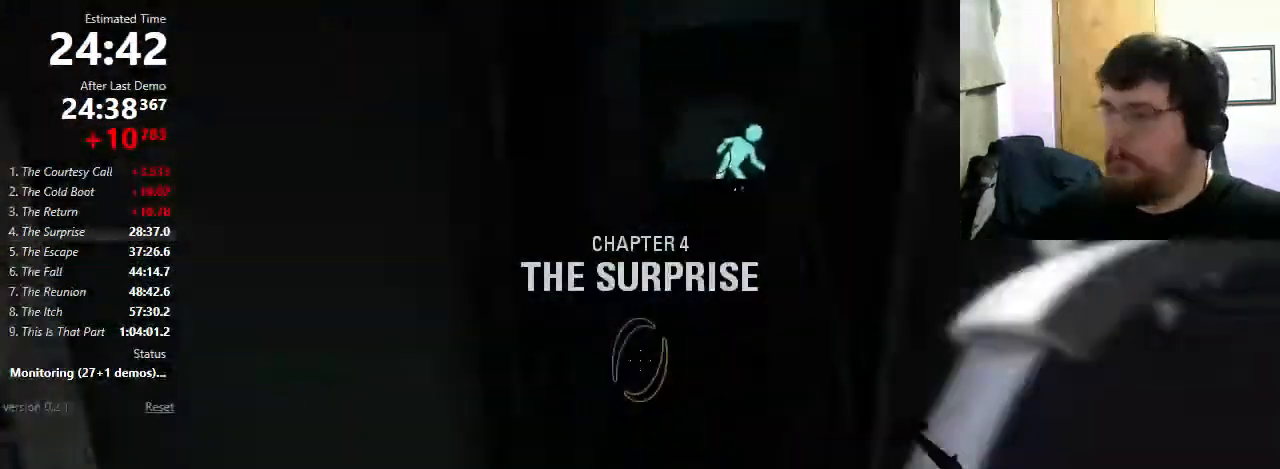
{"keys": ["d", "w"], "mouse": [], "events": [[33, "a", "up"], [33, "d", "down"], [267, "mouse_wheel_down", "down"], [467, "w", "down"], [500, "mouse_wheel_down", "up"]]}
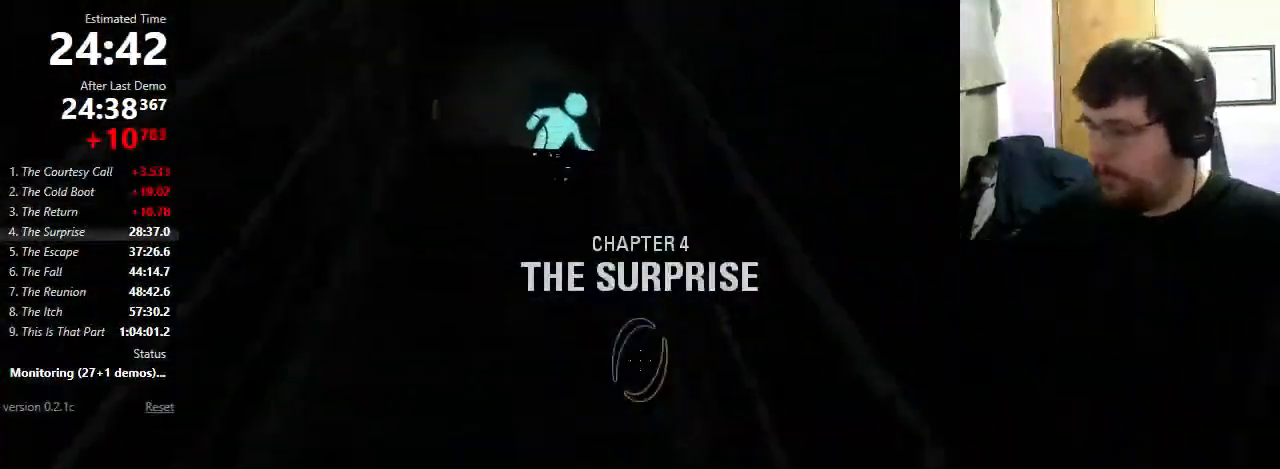
{"keys": ["d", "w"], "mouse": [], "events": []}
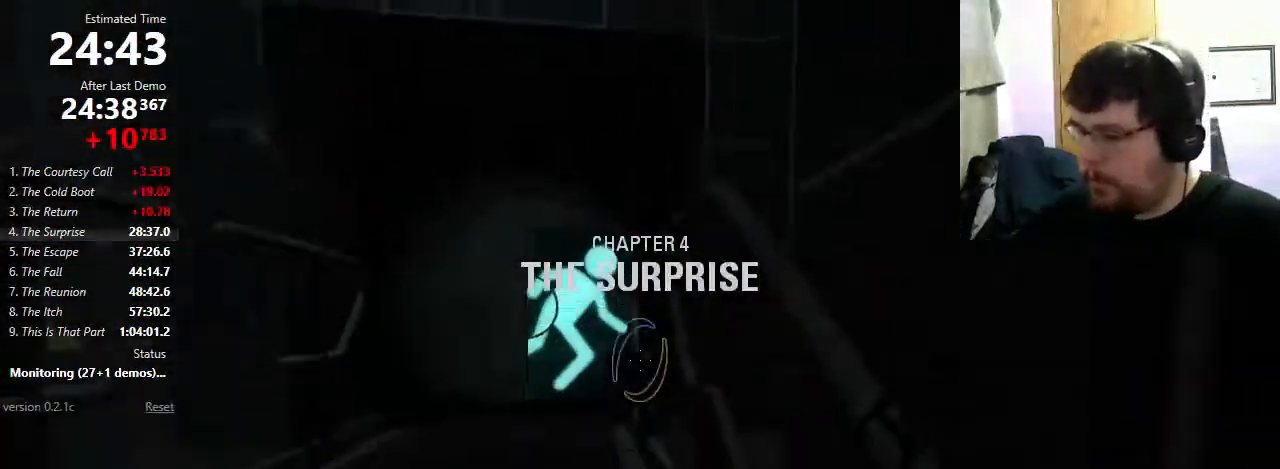
{"keys": ["d", "shift"], "mouse": [], "events": [[67, "a", "down"], [67, "mouse_wheel_down", "down"], [133, "d", "up"], [133, "w", "up"], [300, "mouse_wheel_down", "up"], [467, "a", "up"], [500, "d", "down"], [500, "shift", "down"]]}
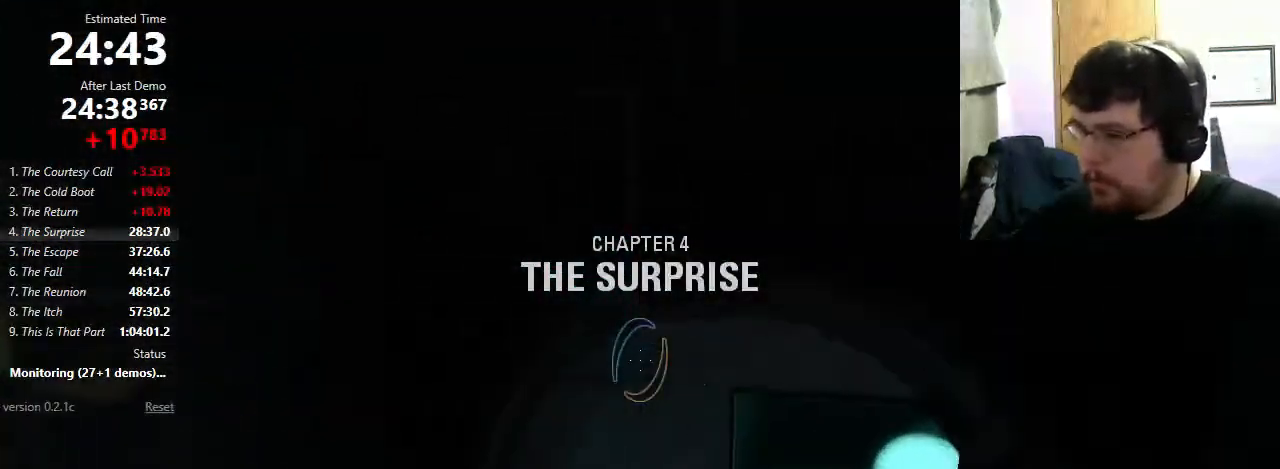
{"keys": ["a"], "mouse": [], "events": [[233, "mouse_wheel_down", "down"], [400, "mouse_wheel_down", "up"], [467, "d", "up"], [467, "shift", "up"], [500, "a", "down"]]}
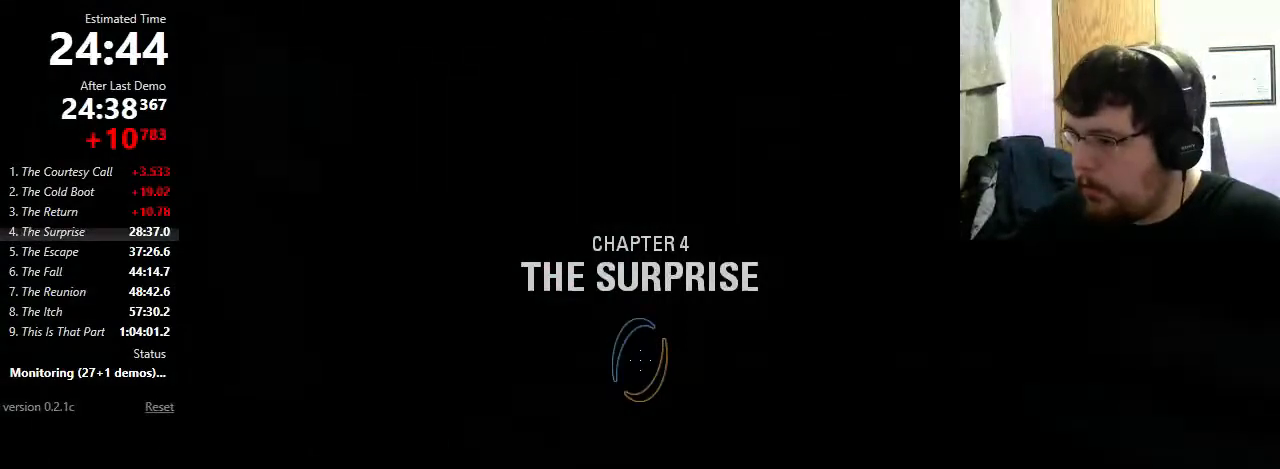
{"keys": [], "mouse": [], "events": [[133, "a", "up"]]}
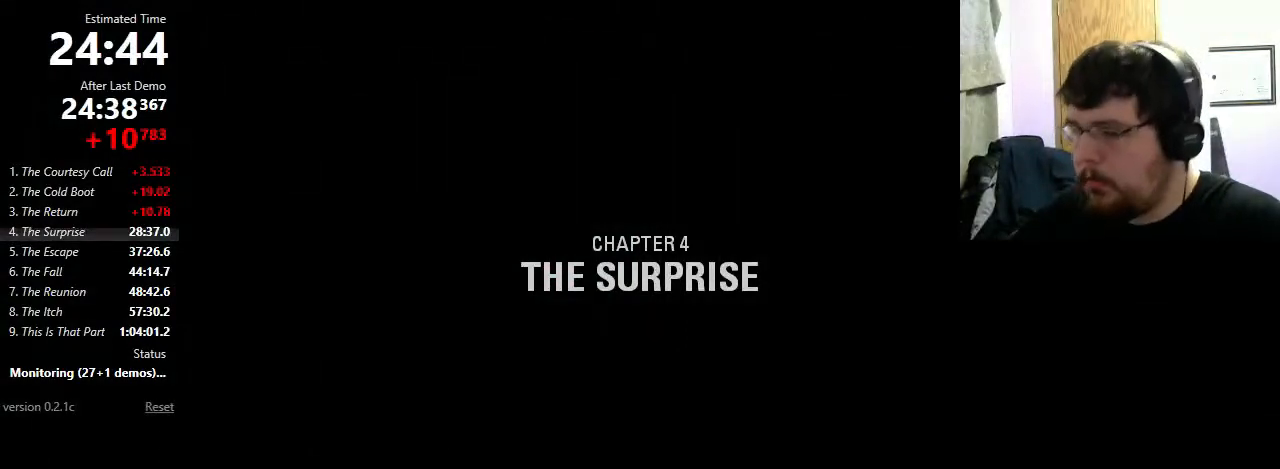
{"keys": [], "mouse": [], "events": []}
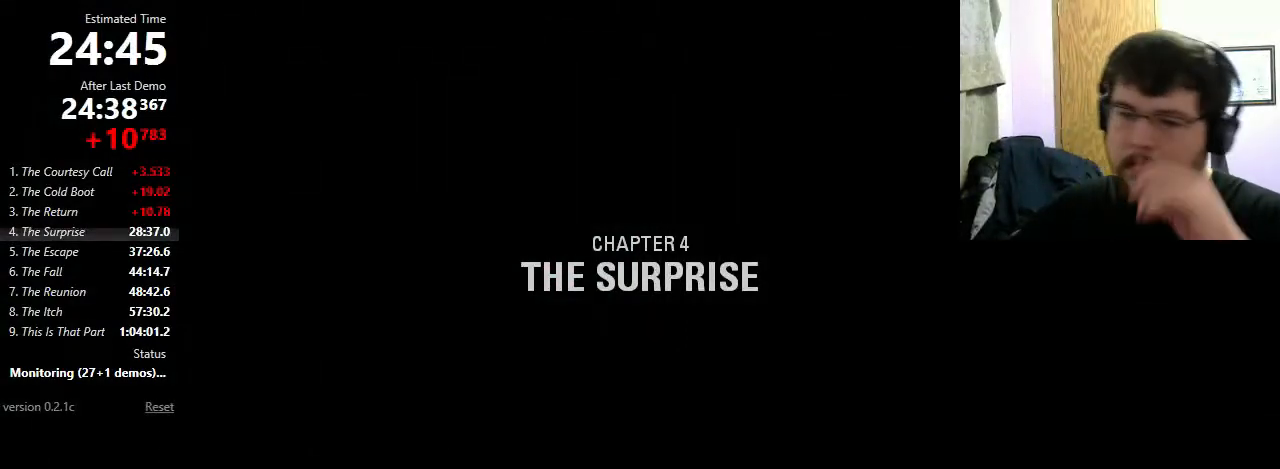
{"keys": [], "mouse": [], "events": []}
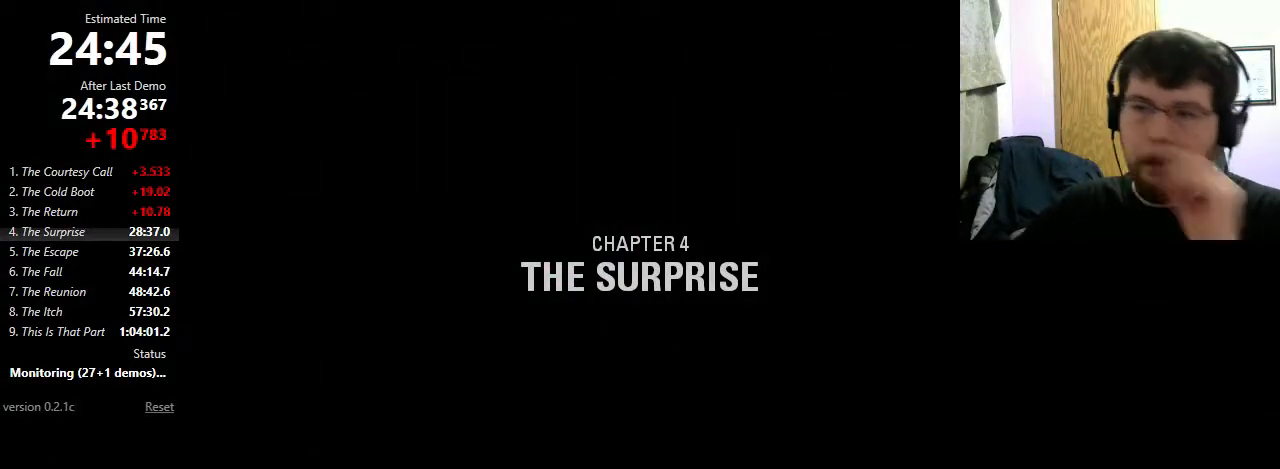
{"keys": [], "mouse": [], "events": []}
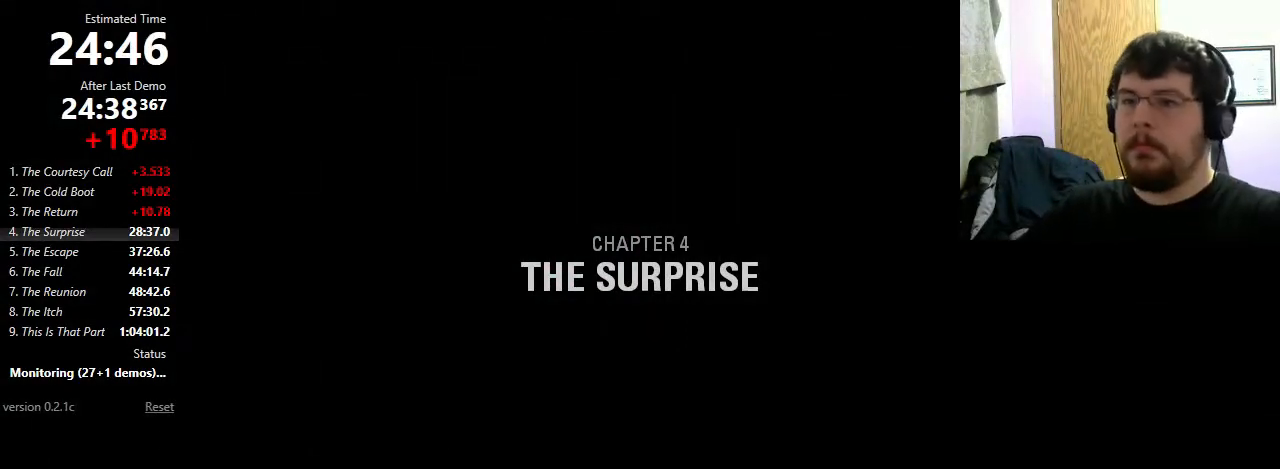
{"keys": [], "mouse": [], "events": []}
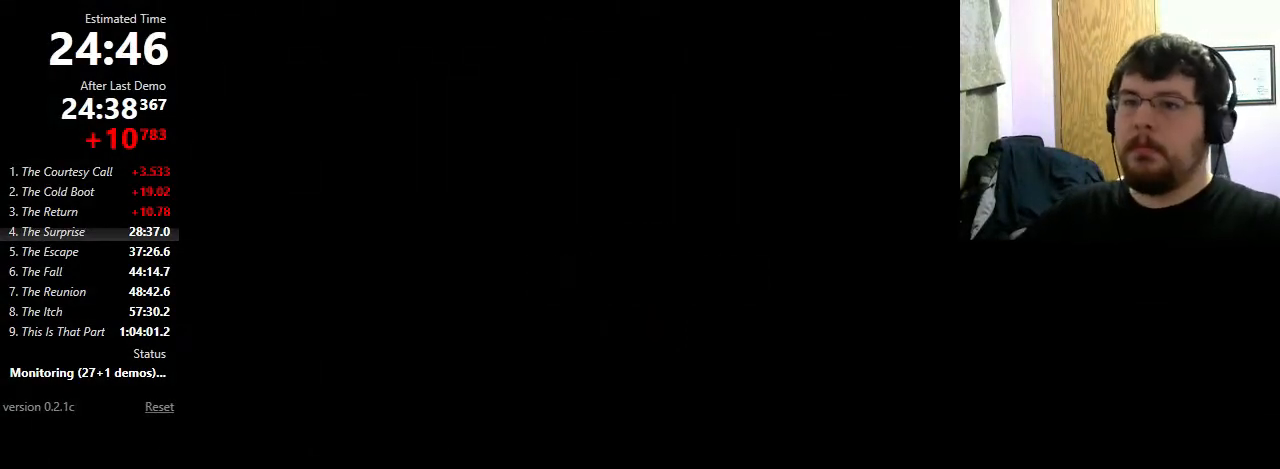
{"keys": [], "mouse": [], "events": []}
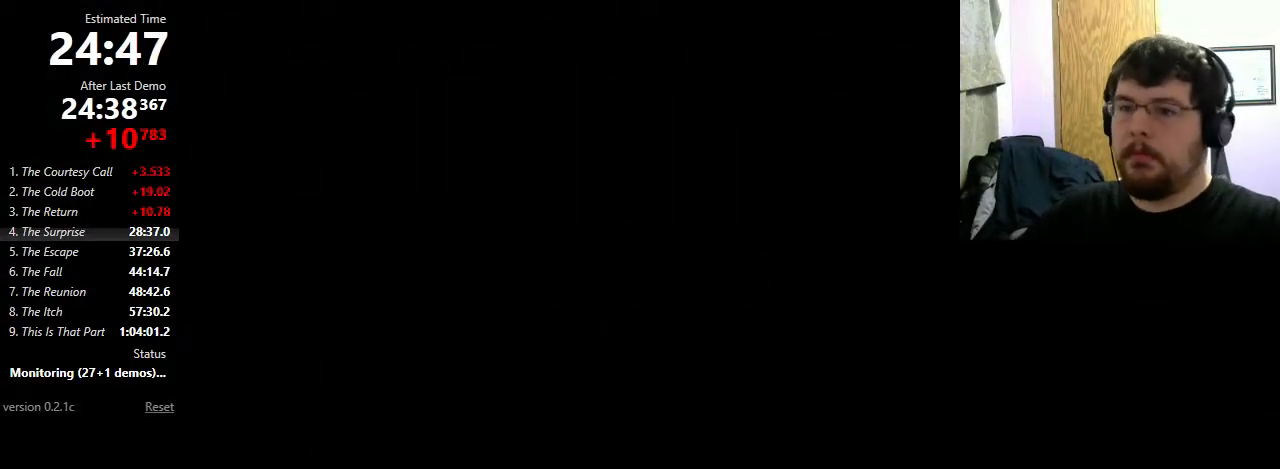
{"keys": [], "mouse": [], "events": []}
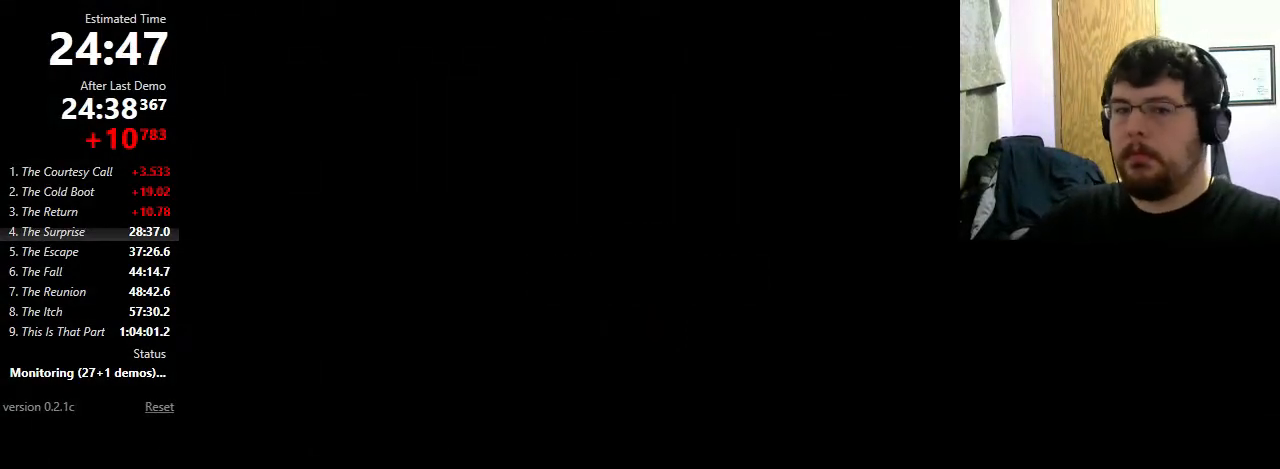
{"keys": [], "mouse": [], "events": []}
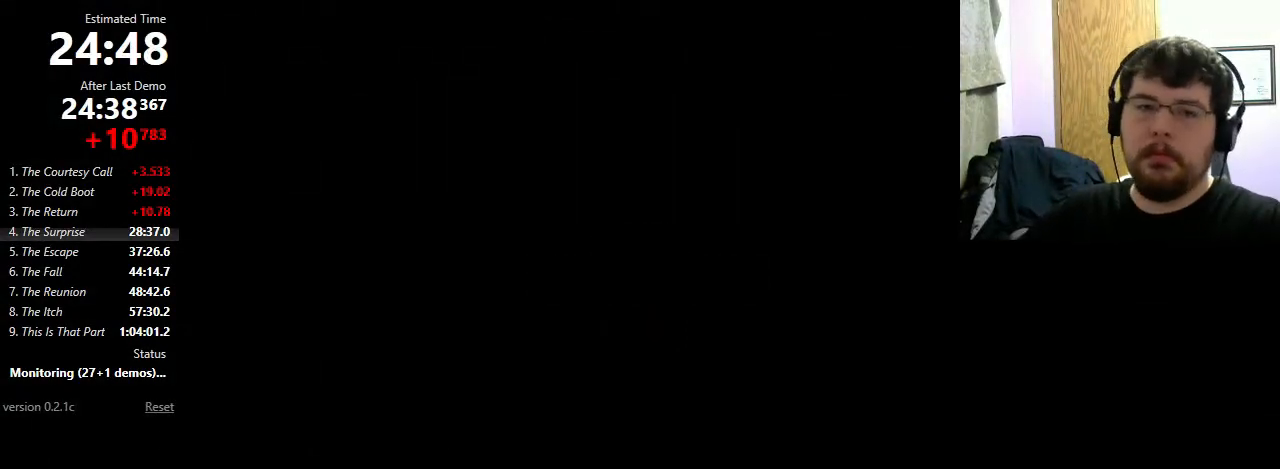
{"keys": [], "mouse": [], "events": []}
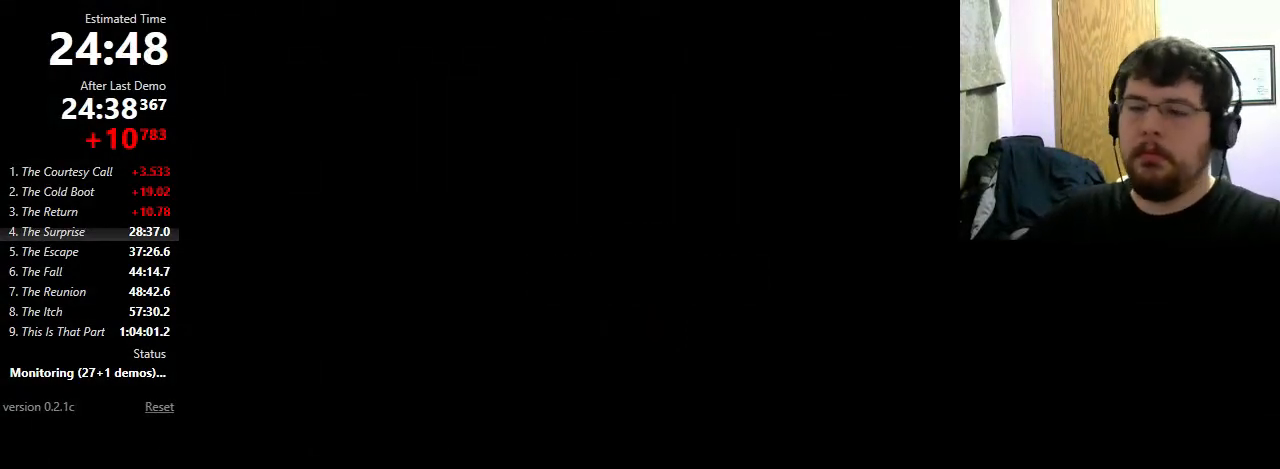
{"keys": [], "mouse": [], "events": []}
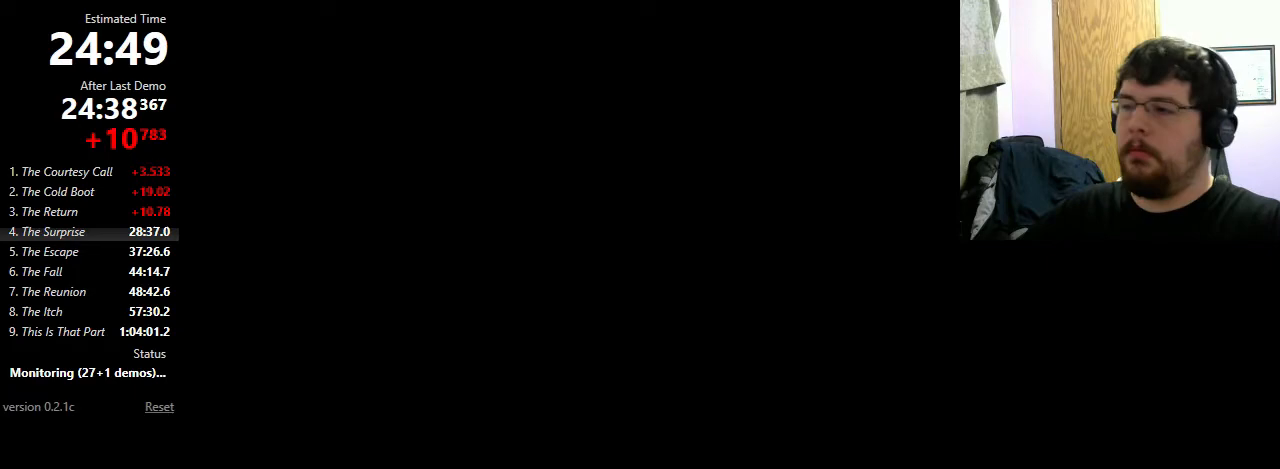
{"keys": [], "mouse": ["right"], "events": [[133, "mouse_left", "down"], [233, "mouse_left", "up"], [367, "mouse_right", "down"]]}
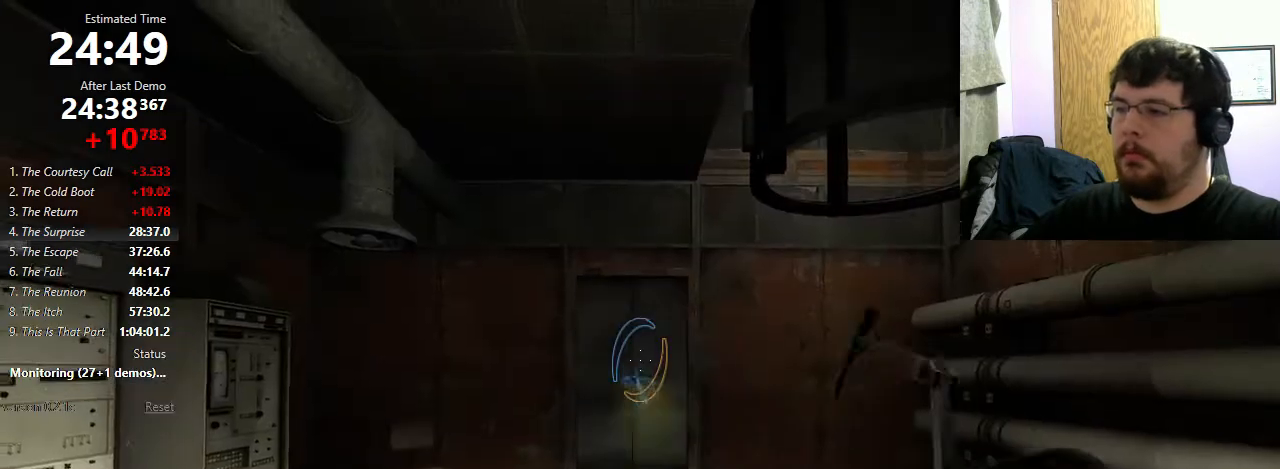
{"keys": ["w"], "mouse": [], "events": [[67, "mouse_right", "up"], [500, "w", "down"]]}
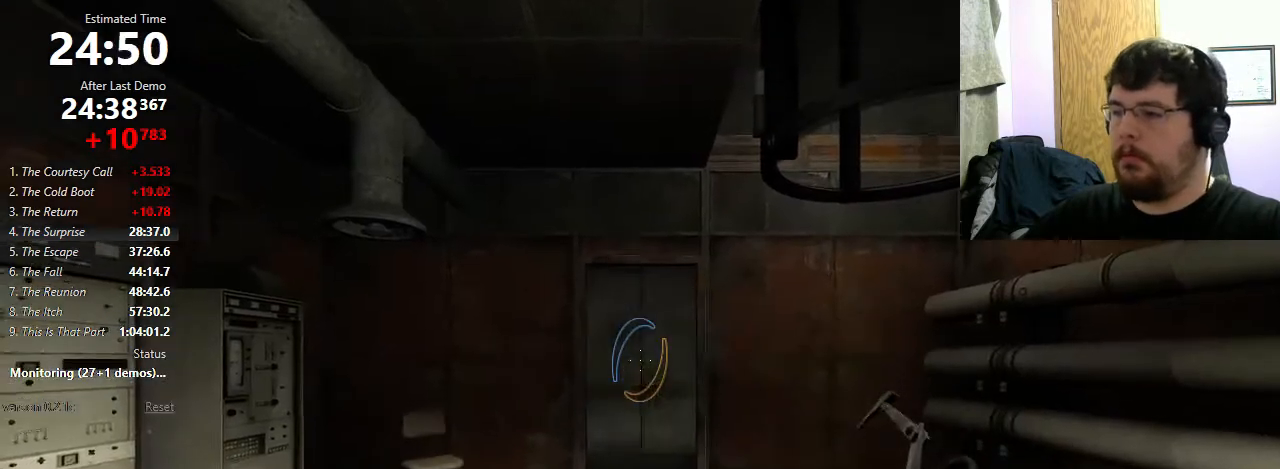
{"keys": ["w"], "mouse": [], "events": []}